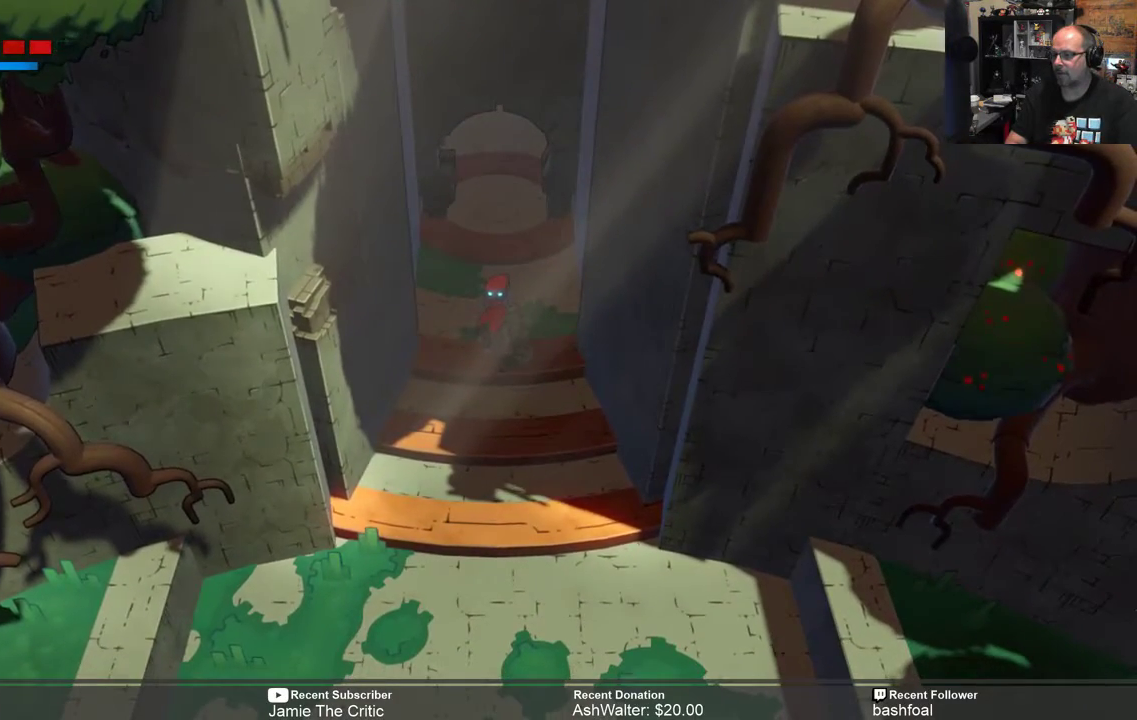
Gameplay with a controller (Xbox layout); each line is a JSON object with the inputs held at the frame after it. "events" lists button and stick changes between this image and that frame as [ms after this image, input, new state], when the widget could be followed in between.
{"buttons": [], "left_stick": "center", "right_stick": "center", "events": [[167, "START", "down"], [267, "START", "up"]]}
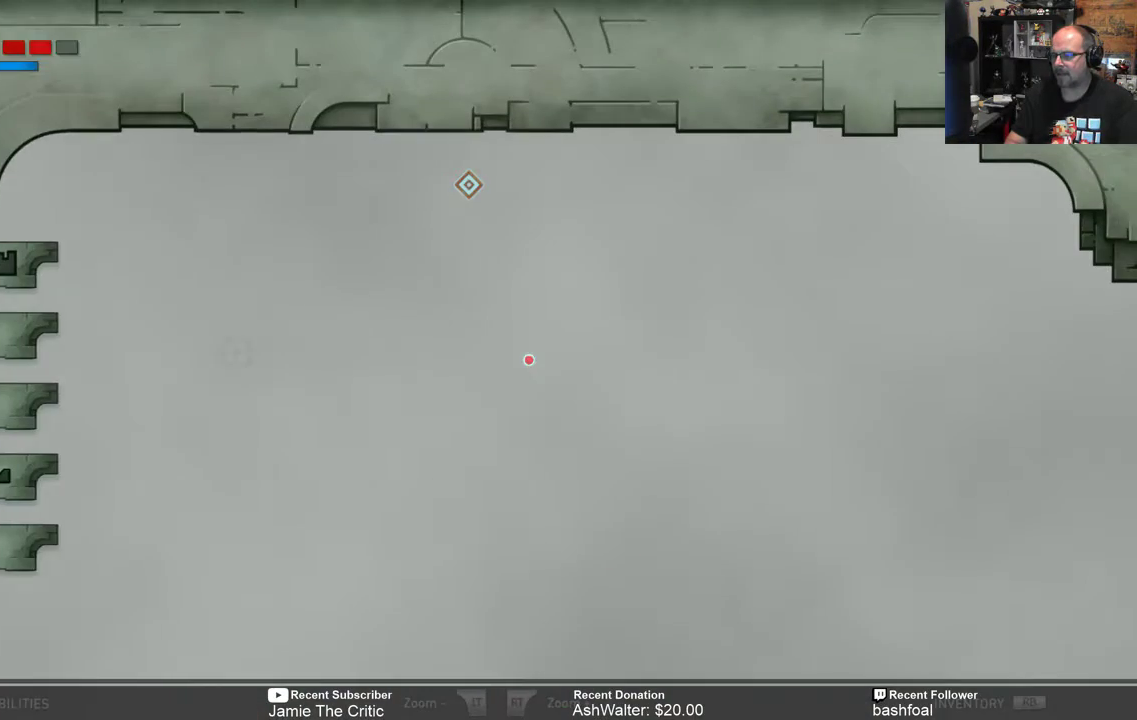
{"buttons": [], "left_stick": "center", "right_stick": "center", "events": []}
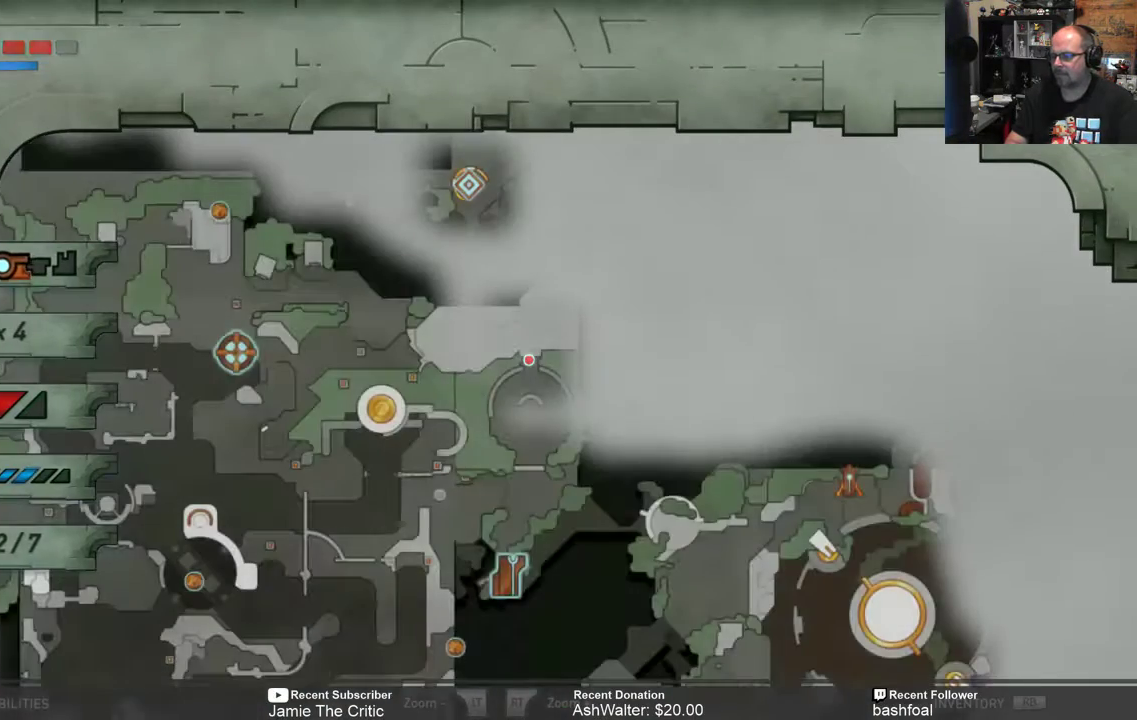
{"buttons": [], "left_stick": "center", "right_stick": "center", "events": []}
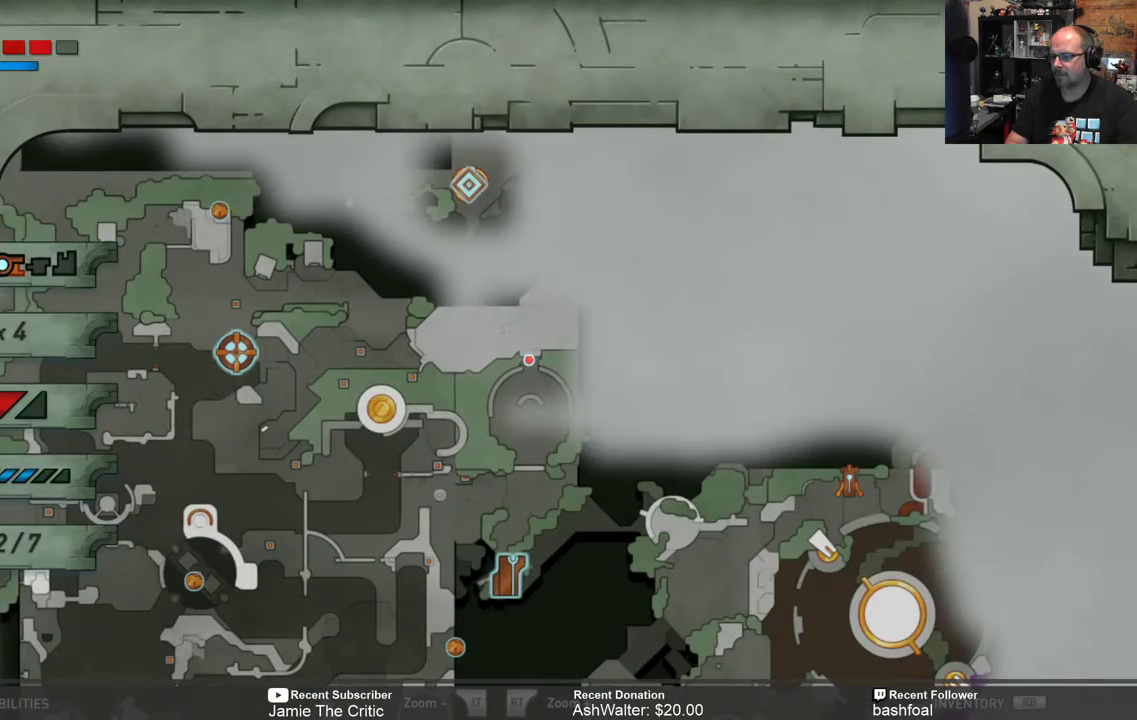
{"buttons": [], "left_stick": "center", "right_stick": "center", "events": []}
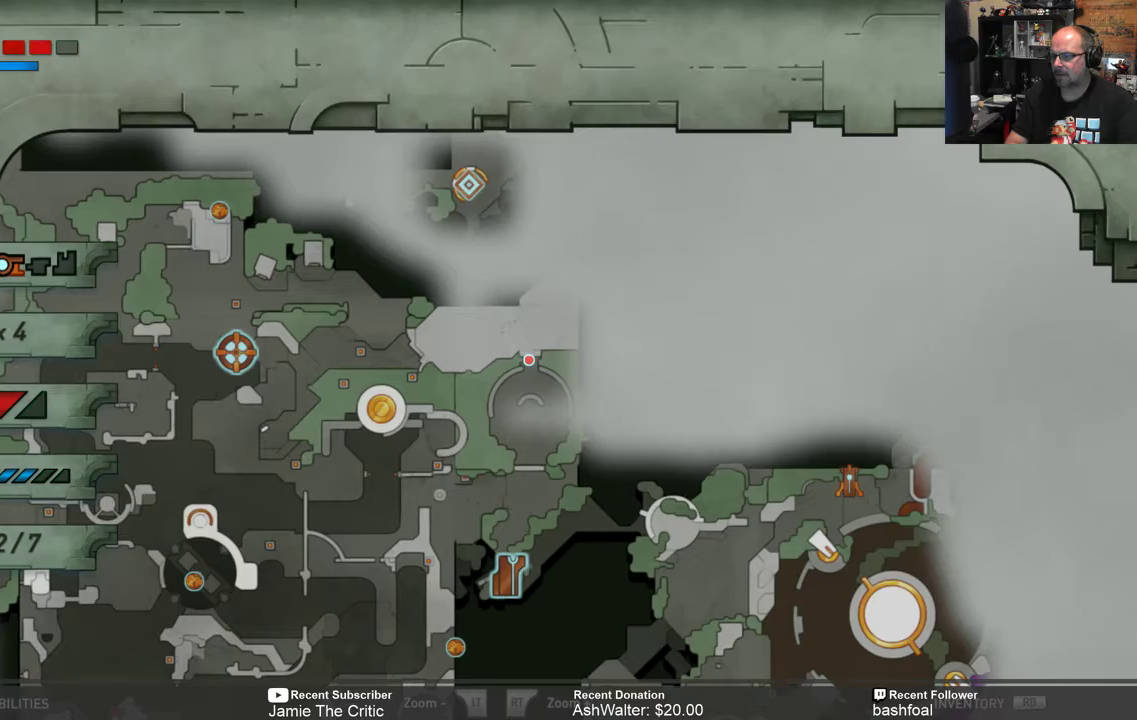
{"buttons": [], "left_stick": "center", "right_stick": "center", "events": []}
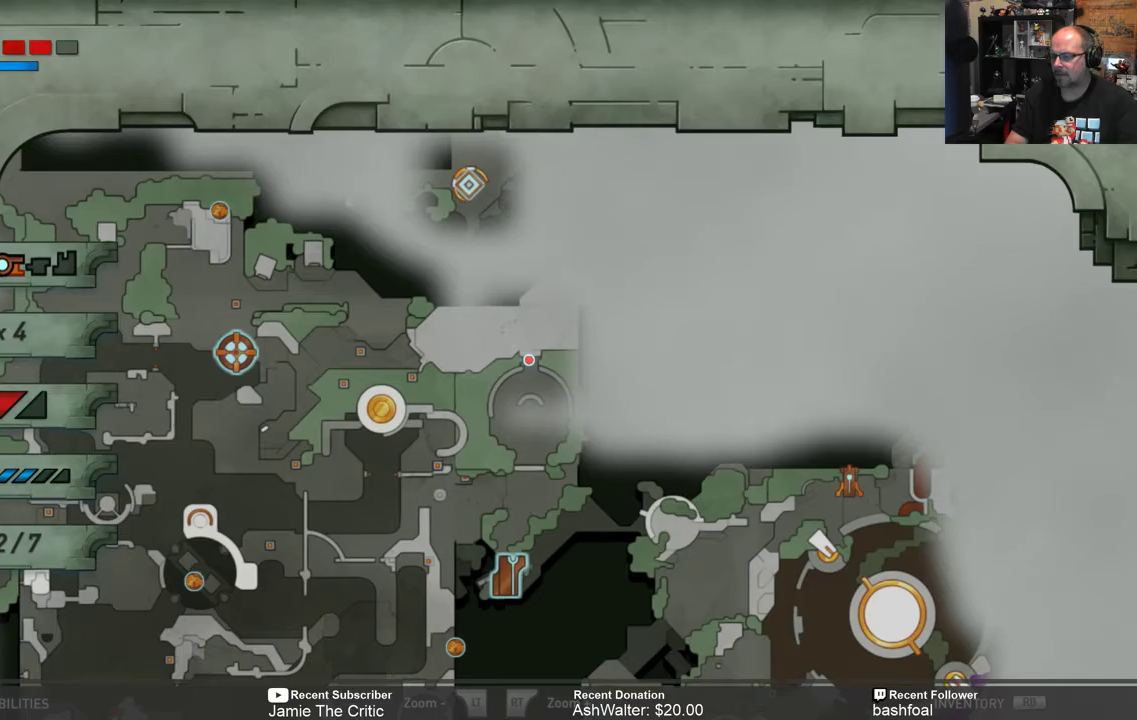
{"buttons": [], "left_stick": "center", "right_stick": "center", "events": []}
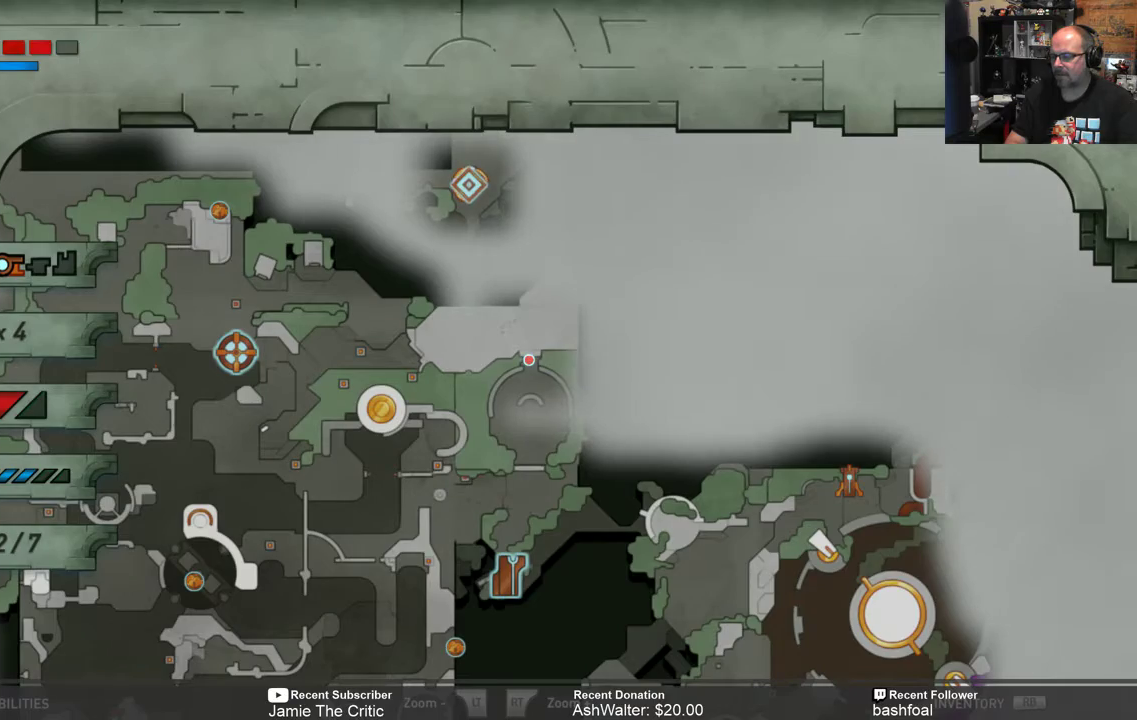
{"buttons": [], "left_stick": "center", "right_stick": "center", "events": [[250, "B", "down"], [333, "B", "up"]]}
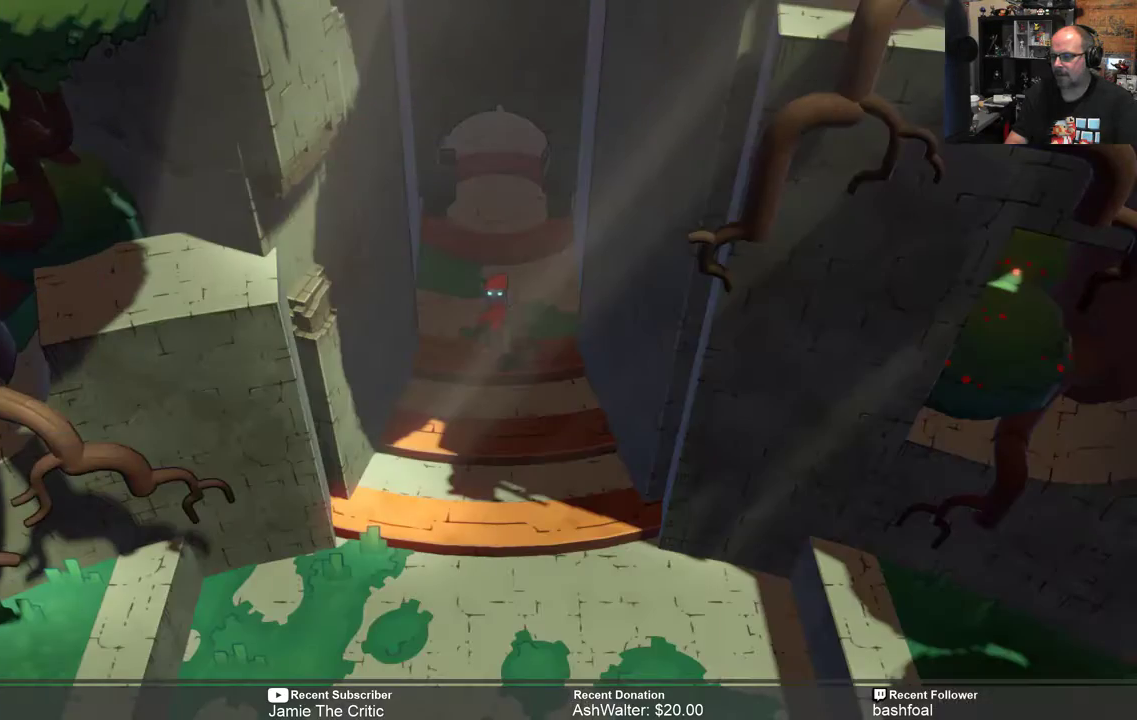
{"buttons": ["R2"], "left_stick": "down", "right_stick": "center", "events": [[200, "R2", "down"], [300, "left_stick", "down"]]}
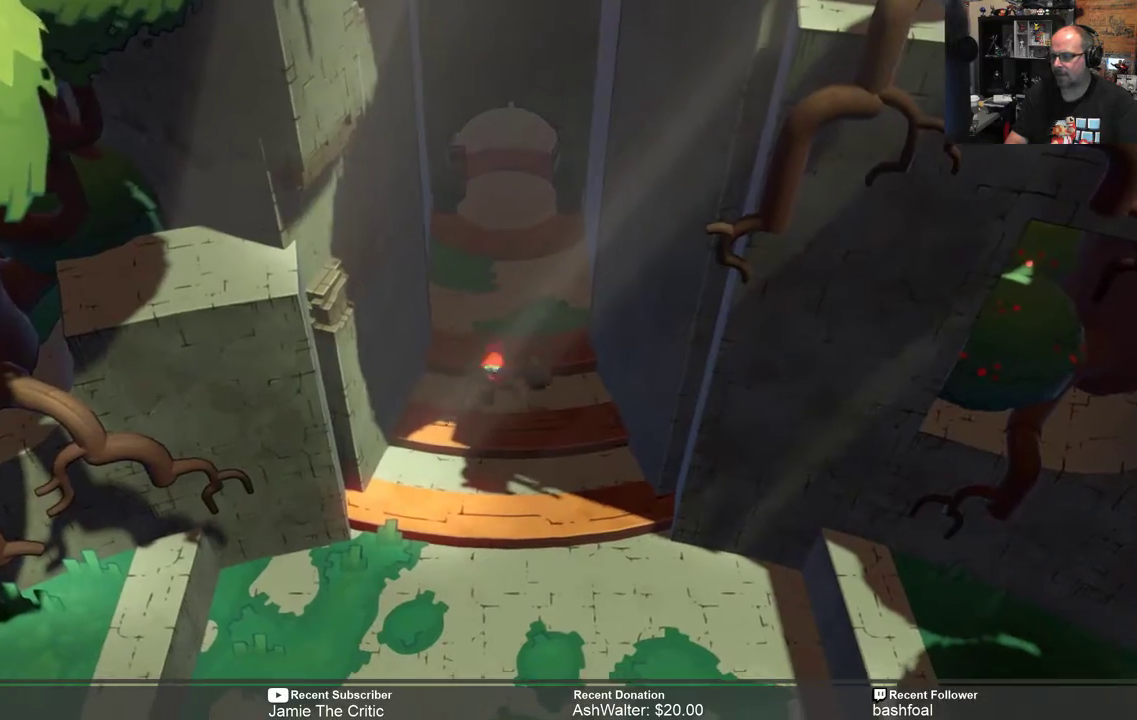
{"buttons": ["R2"], "left_stick": "down", "right_stick": "center", "events": []}
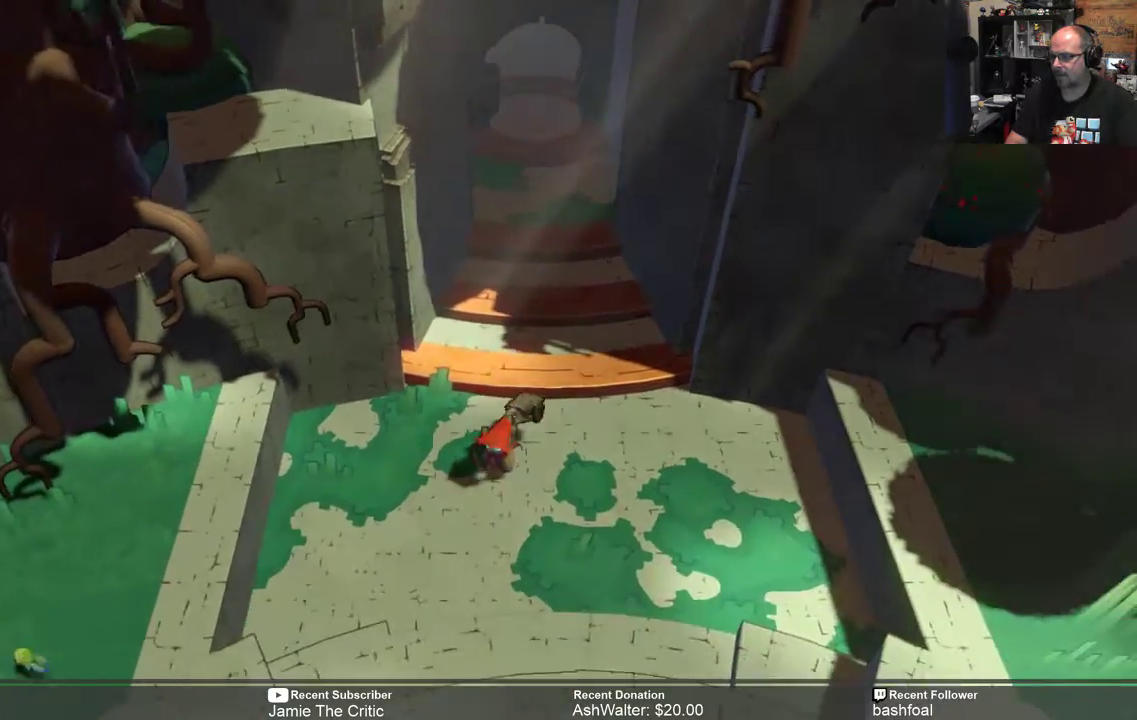
{"buttons": ["R2"], "left_stick": "center", "right_stick": "center", "events": [[383, "left_stick", "center"]]}
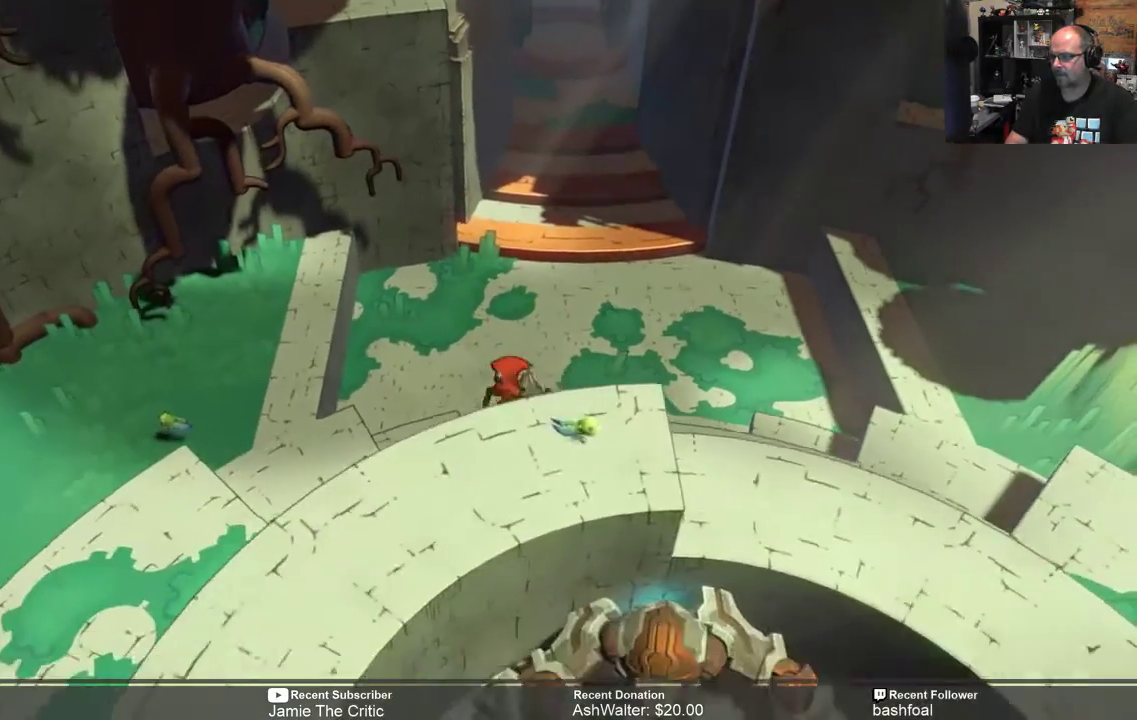
{"buttons": ["R2"], "left_stick": "center", "right_stick": "center", "events": []}
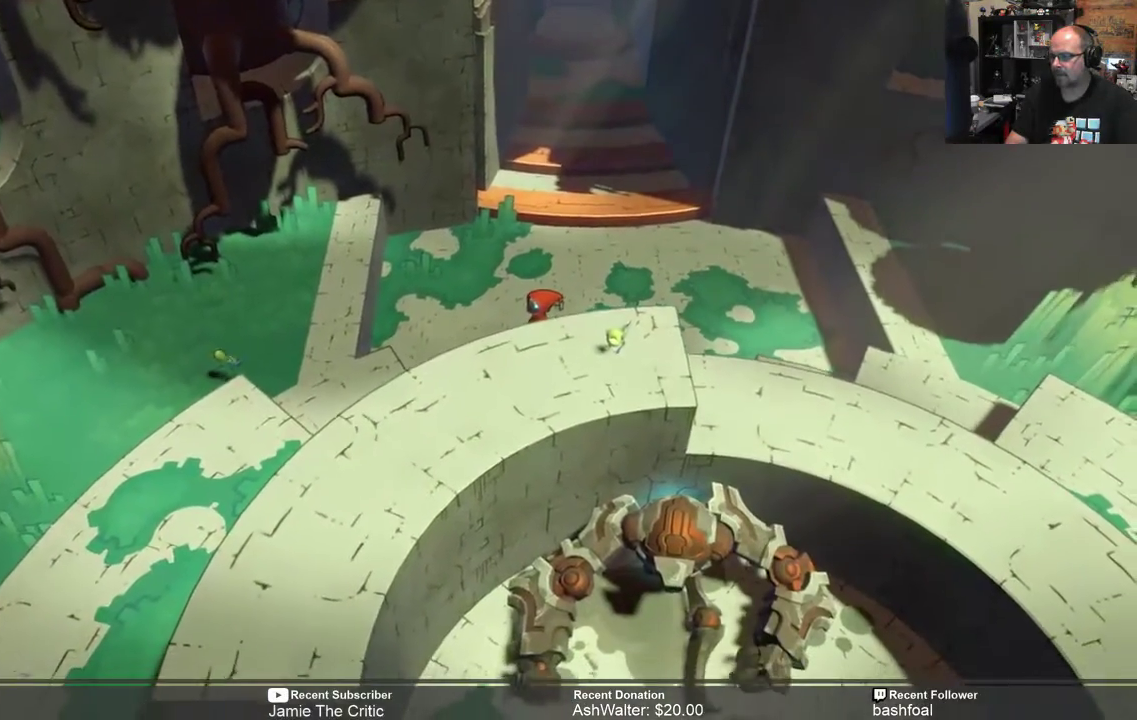
{"buttons": ["R2"], "left_stick": "left", "right_stick": "center", "events": [[450, "left_stick", "left"]]}
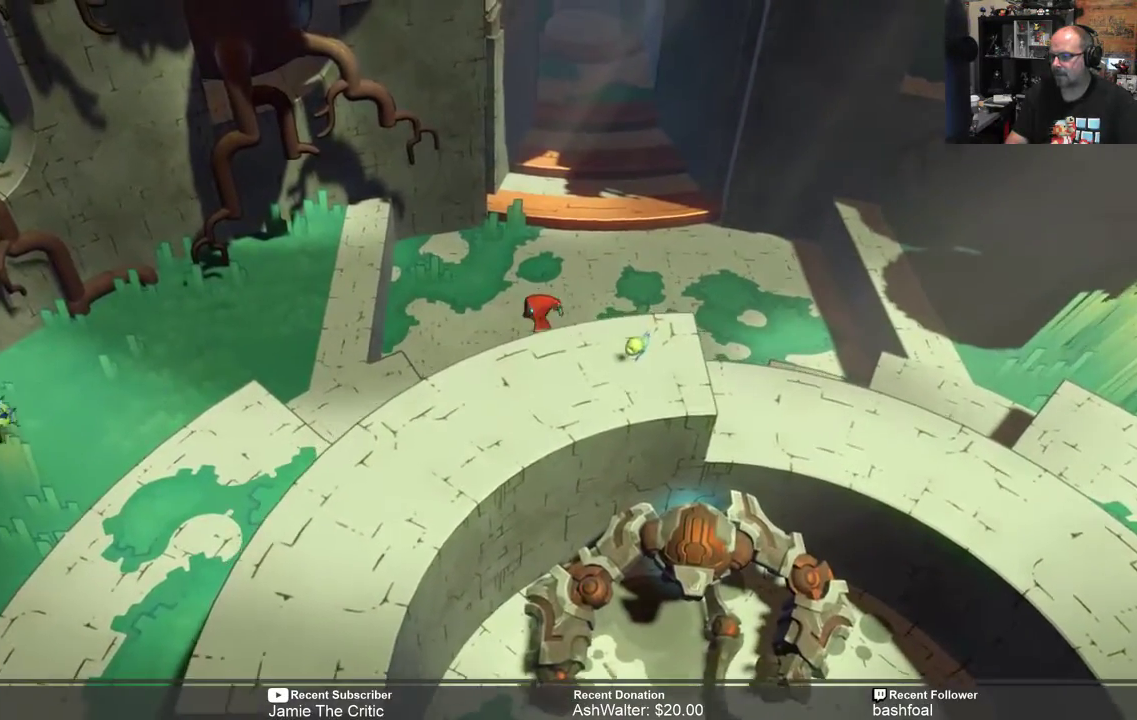
{"buttons": ["R2"], "left_stick": "left", "right_stick": "center", "events": []}
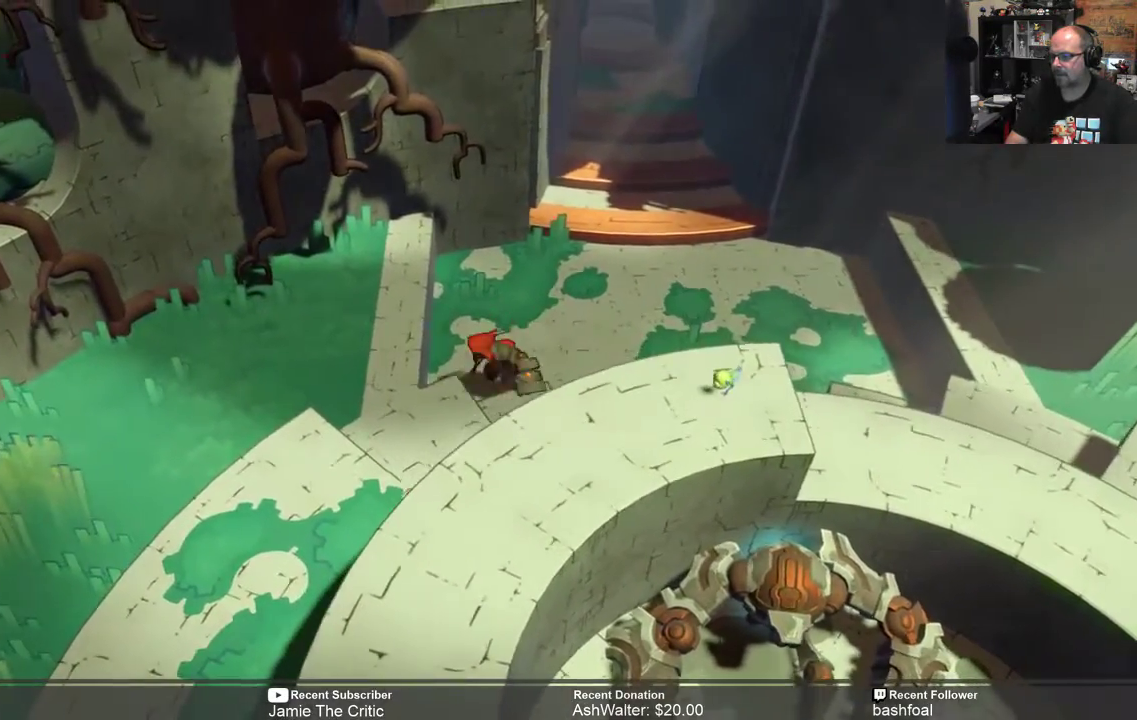
{"buttons": ["R2"], "left_stick": "right", "right_stick": "center", "events": [[67, "left_stick", "down-left"], [433, "left_stick", "down-right"], [500, "left_stick", "right"]]}
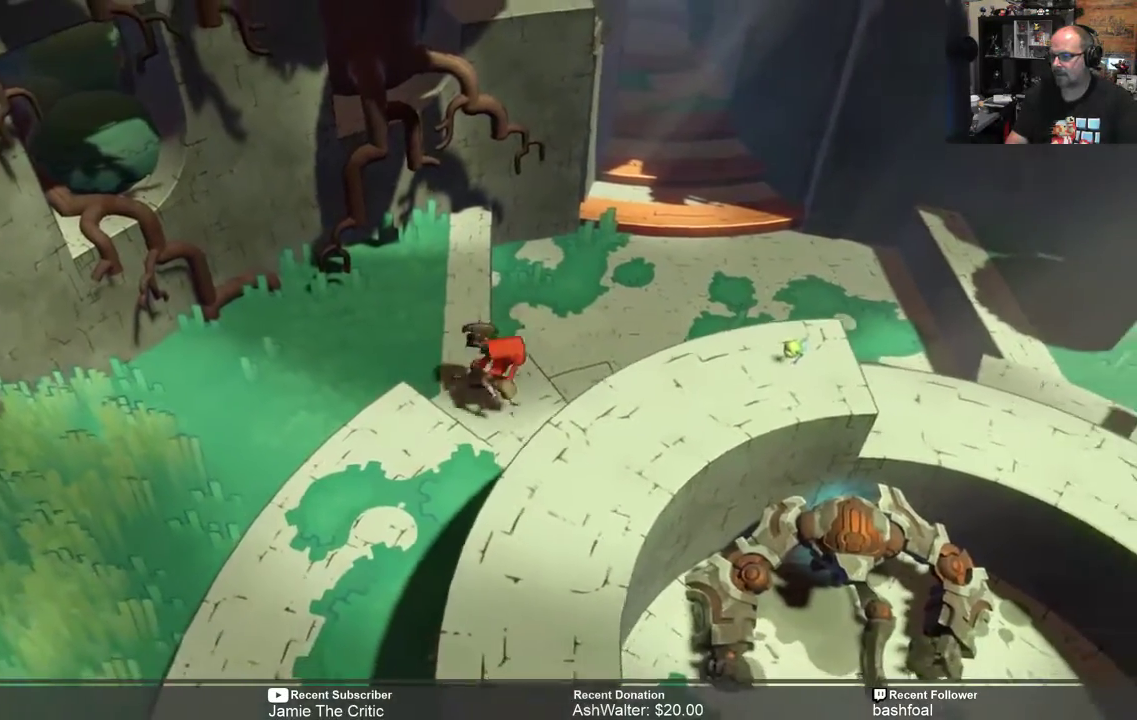
{"buttons": ["R2"], "left_stick": "down-left", "right_stick": "center", "events": [[250, "left_stick", "down"], [467, "left_stick", "down-left"]]}
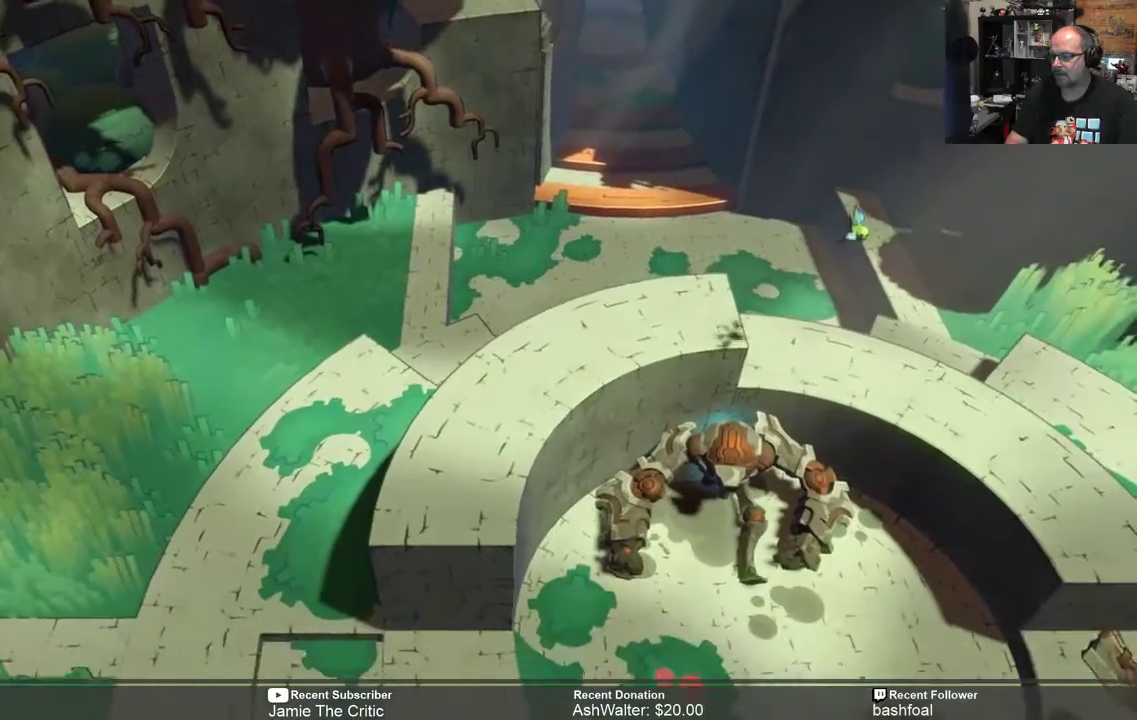
{"buttons": ["R2"], "left_stick": "down-left", "right_stick": "center", "events": []}
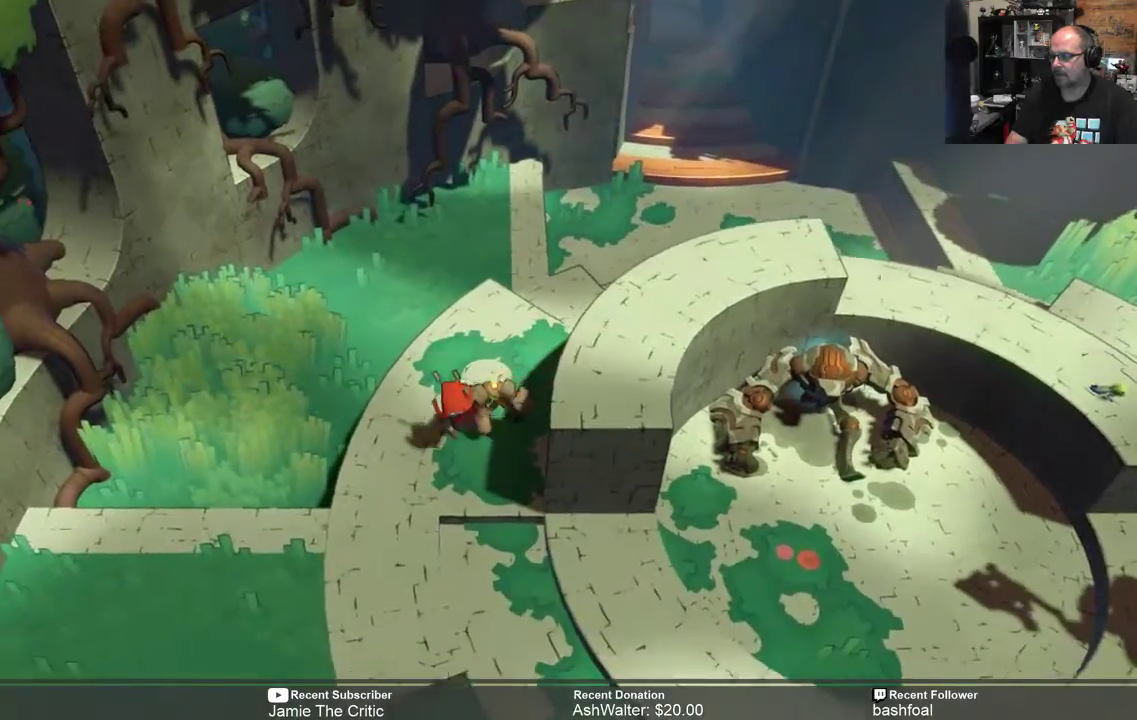
{"buttons": ["R2"], "left_stick": "right", "right_stick": "center", "events": [[67, "left_stick", "down"], [283, "left_stick", "down-right"], [417, "left_stick", "right"]]}
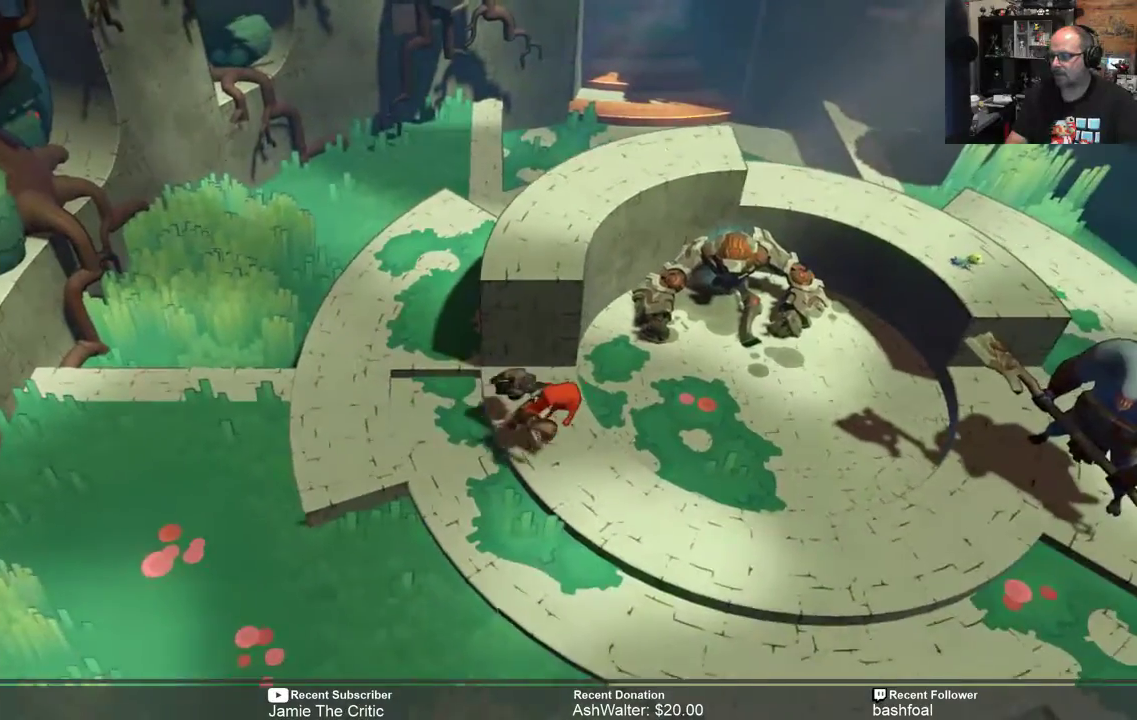
{"buttons": [], "left_stick": "center", "right_stick": "center", "events": [[283, "left_stick", "up-right"], [317, "R2", "up"], [483, "left_stick", "center"]]}
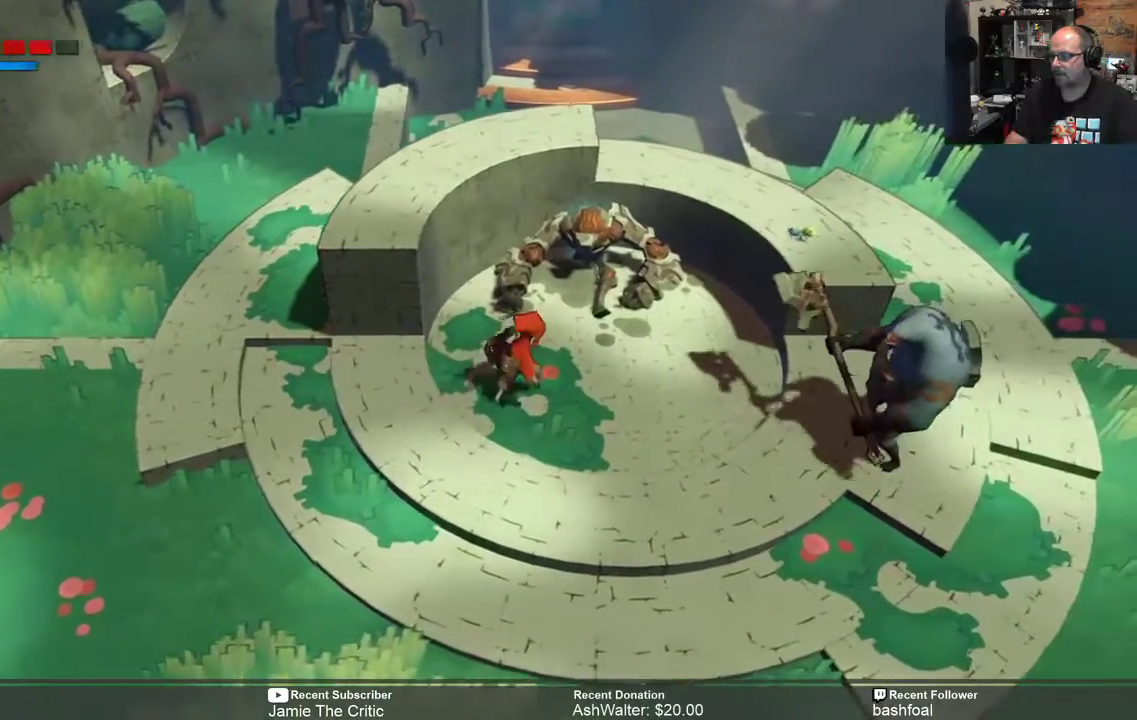
{"buttons": ["R2"], "left_stick": "down-left", "right_stick": "center", "events": [[100, "left_stick", "down-left"], [183, "R2", "down"]]}
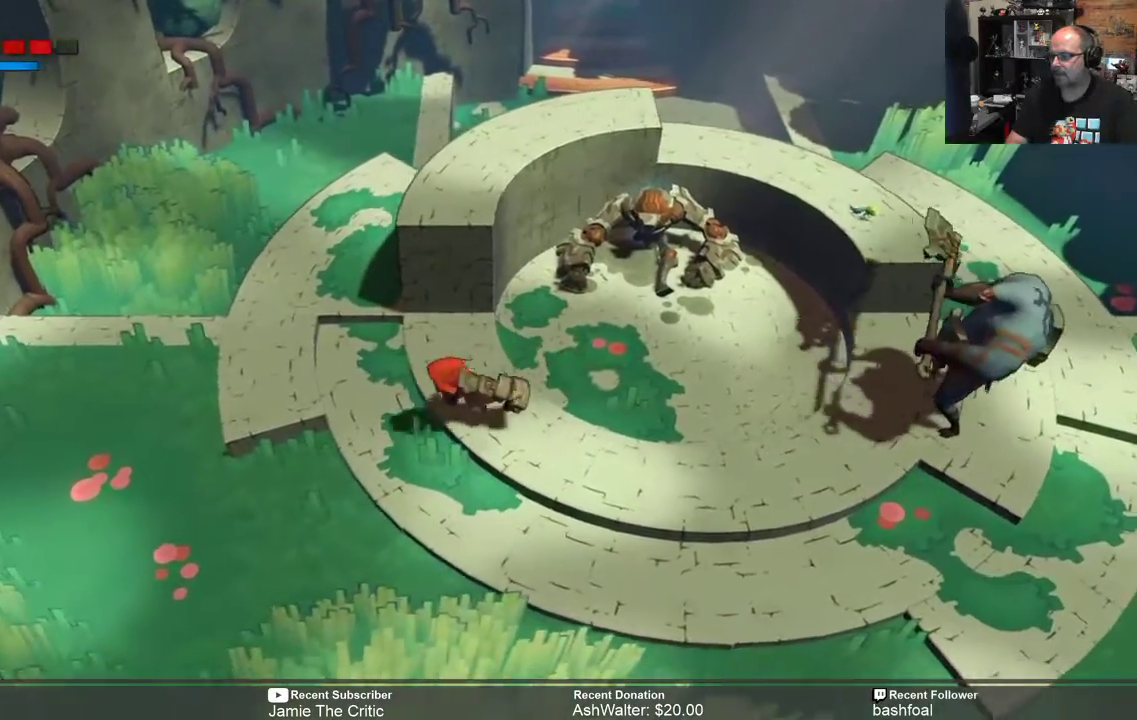
{"buttons": ["R2"], "left_stick": "down-left", "right_stick": "center"}
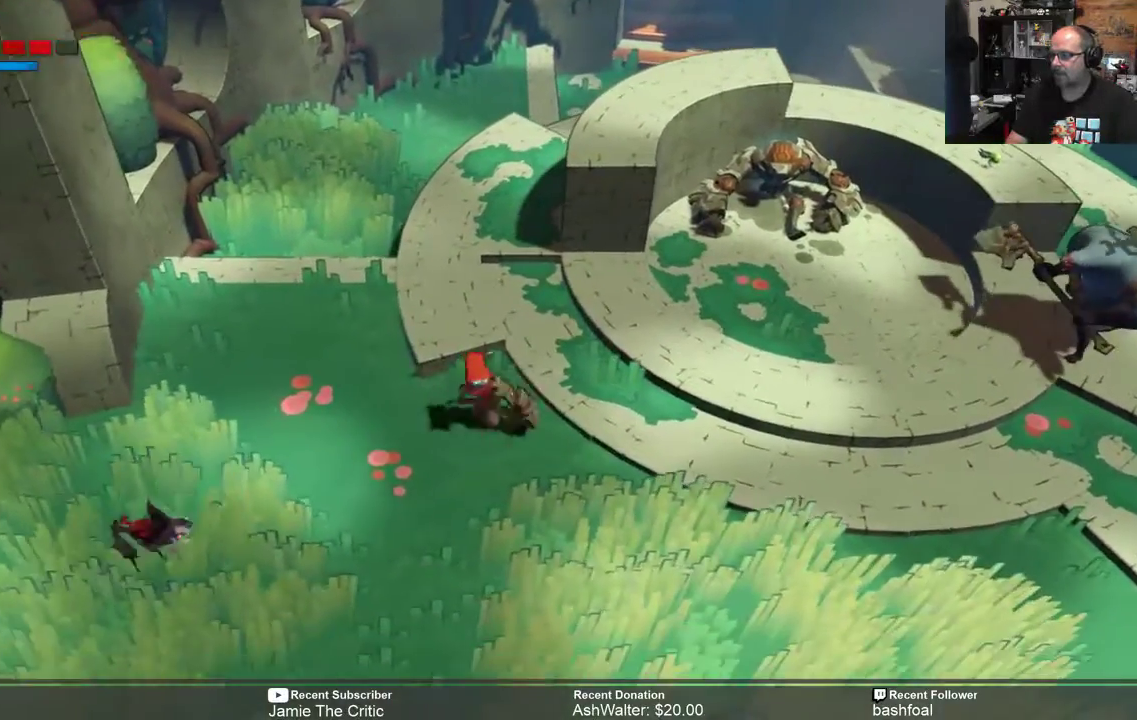
{"buttons": ["R2"], "left_stick": "center", "right_stick": "center", "events": [[200, "left_stick", "center"]]}
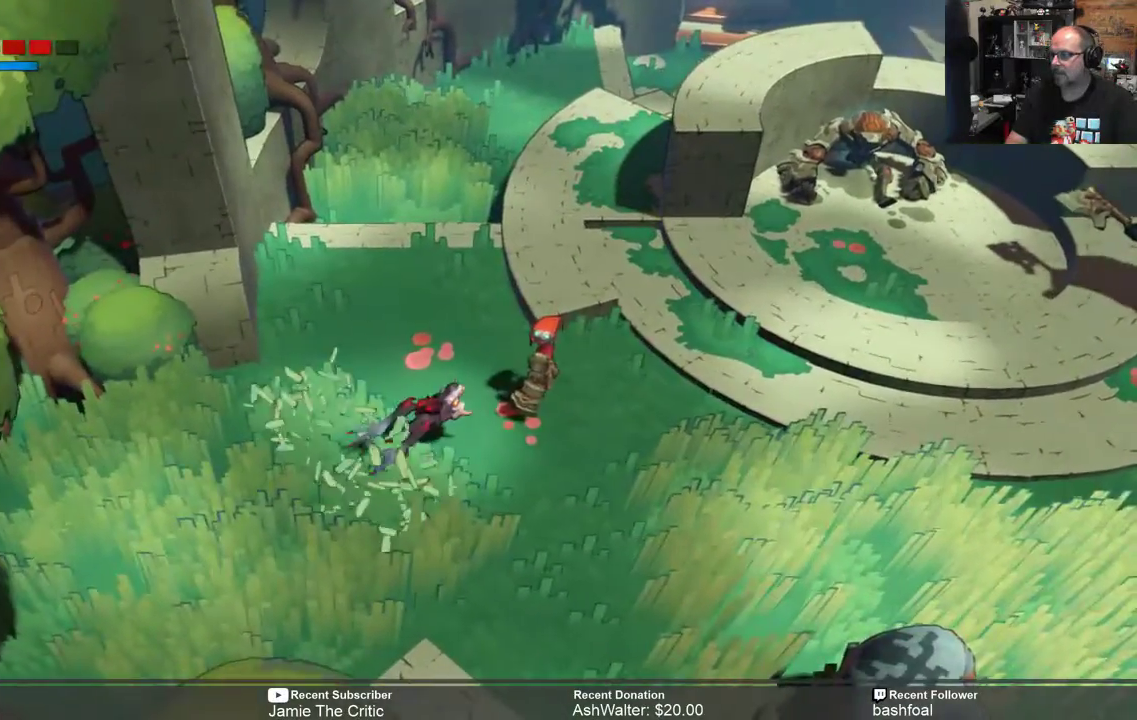
{"buttons": ["R2"], "left_stick": "down-right", "right_stick": "center", "events": [[133, "left_stick", "right"], [217, "left_stick", "down-right"]]}
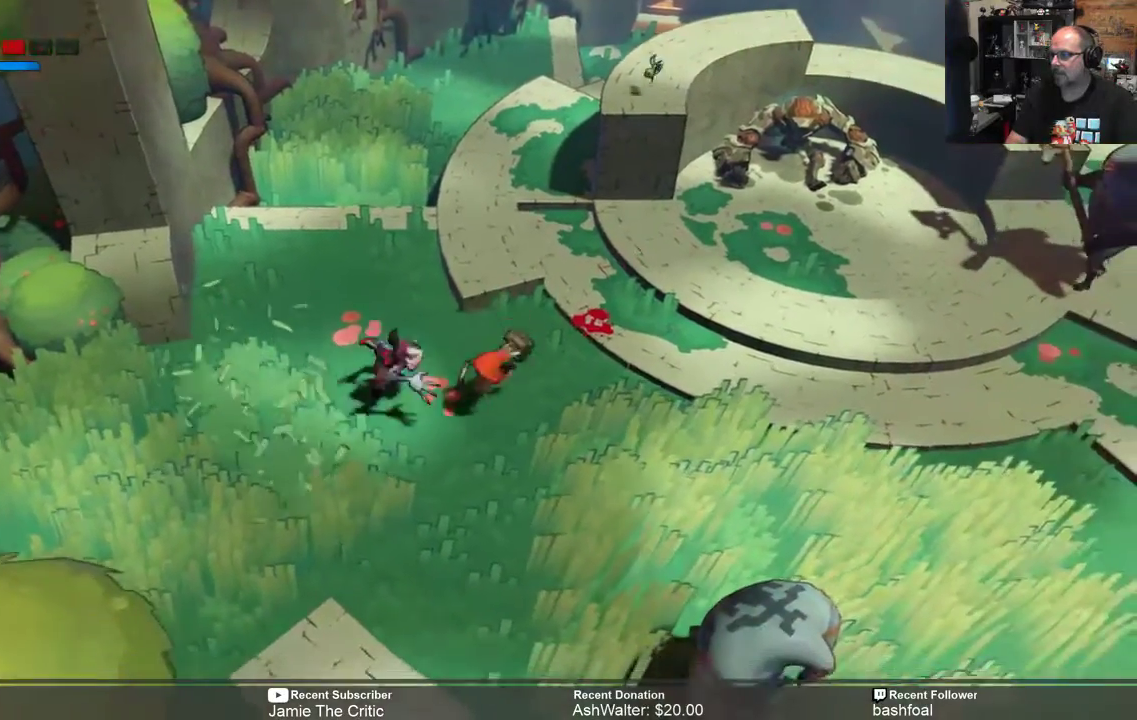
{"buttons": ["X", "R2"], "left_stick": "down-left", "right_stick": "center", "events": [[100, "left_stick", "right"], [317, "left_stick", "down-left"], [467, "X", "down"]]}
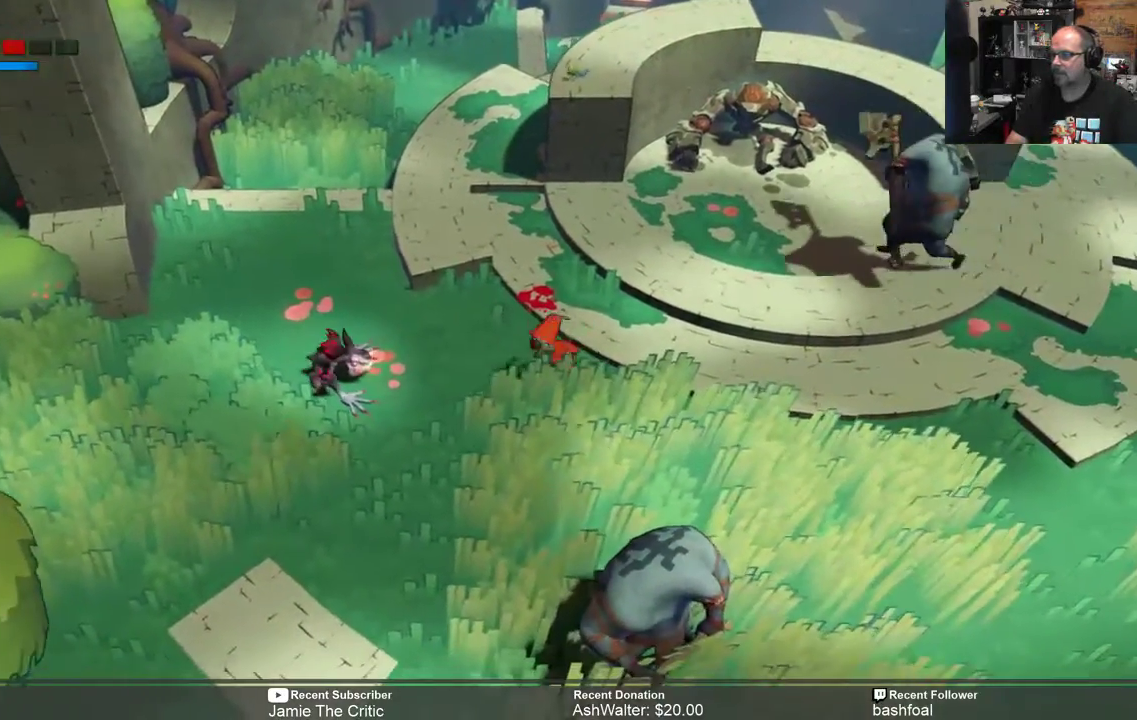
{"buttons": ["R2"], "left_stick": "down-left", "right_stick": "center", "events": [[117, "X", "up"]]}
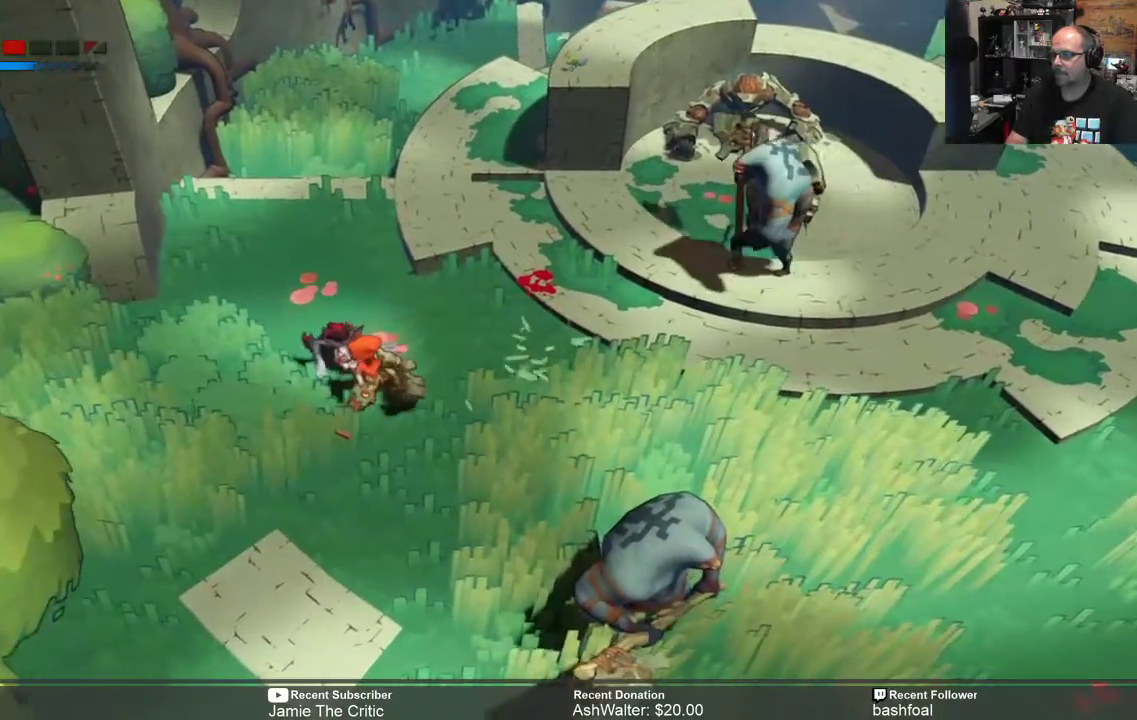
{"buttons": ["R2"], "left_stick": "down", "right_stick": "center", "events": [[500, "left_stick", "down"]]}
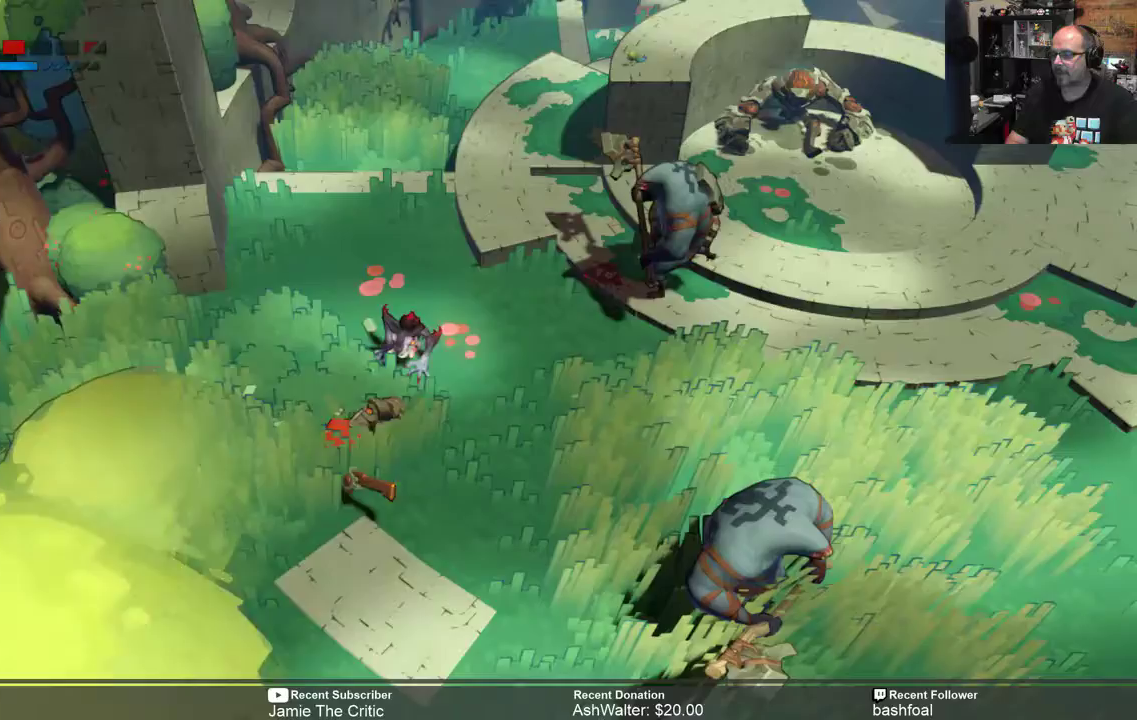
{"buttons": ["R2"], "left_stick": "up-right", "right_stick": "center", "events": [[283, "left_stick", "down-right"], [467, "left_stick", "up-right"]]}
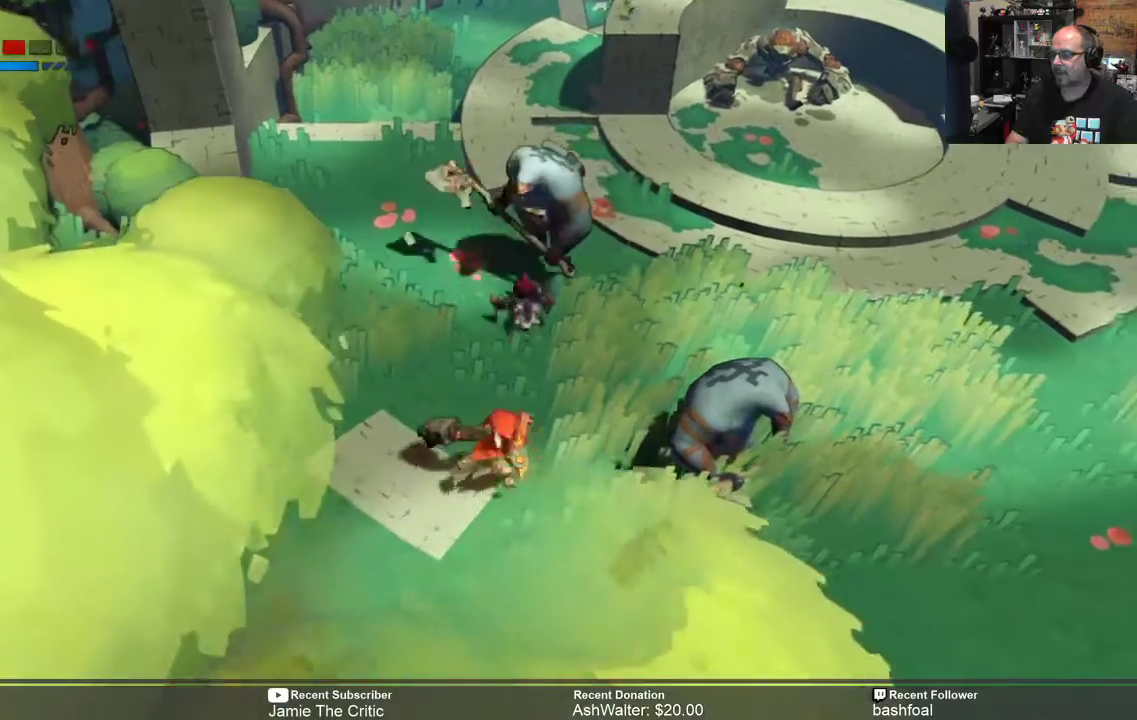
{"buttons": ["R2"], "left_stick": "up-right", "right_stick": "center", "events": []}
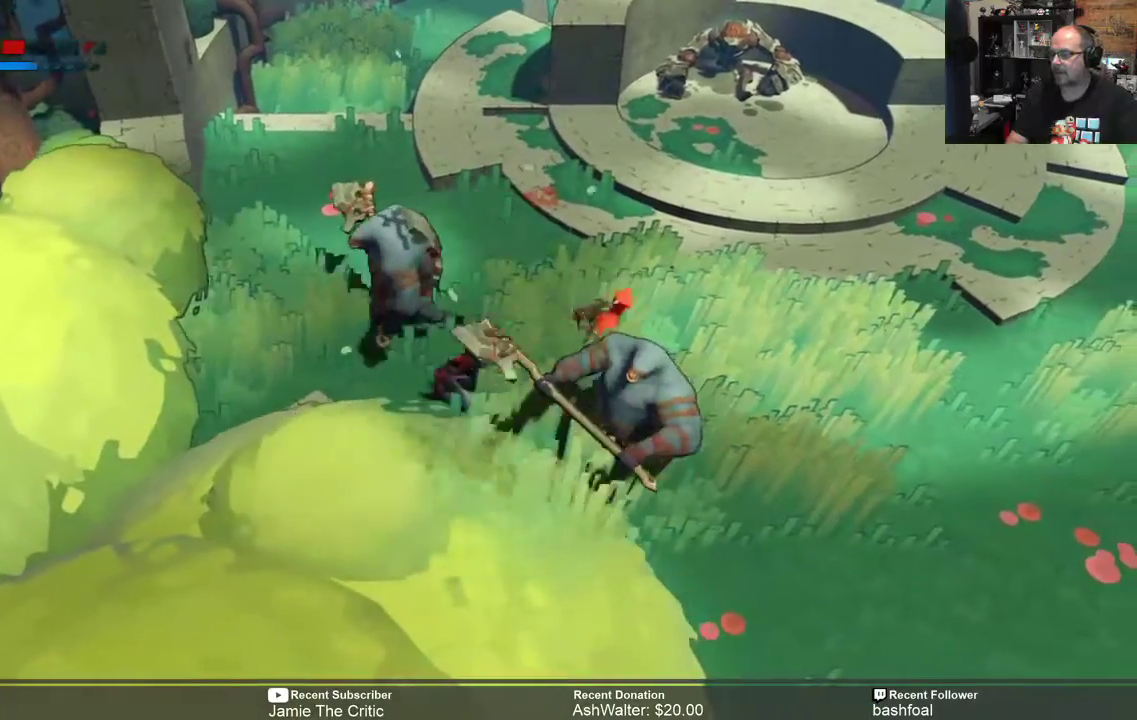
{"buttons": ["R2"], "left_stick": "up-right", "right_stick": "center", "events": []}
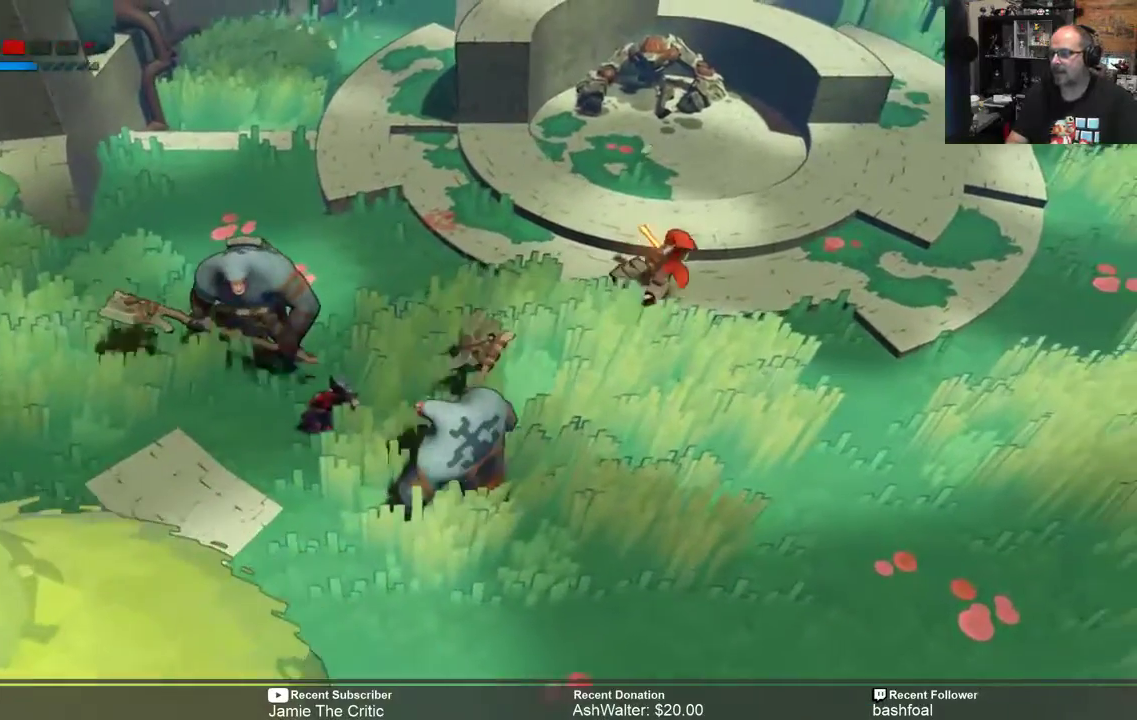
{"buttons": [], "left_stick": "up", "right_stick": "center"}
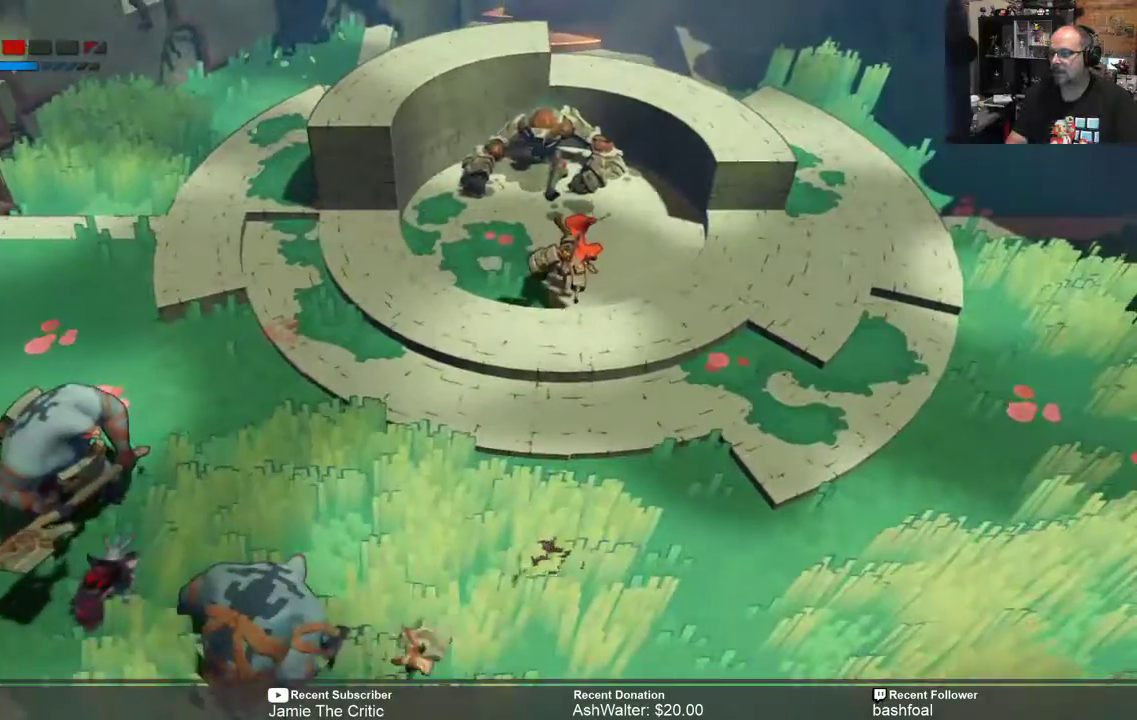
{"buttons": [], "left_stick": "up", "right_stick": "center", "events": []}
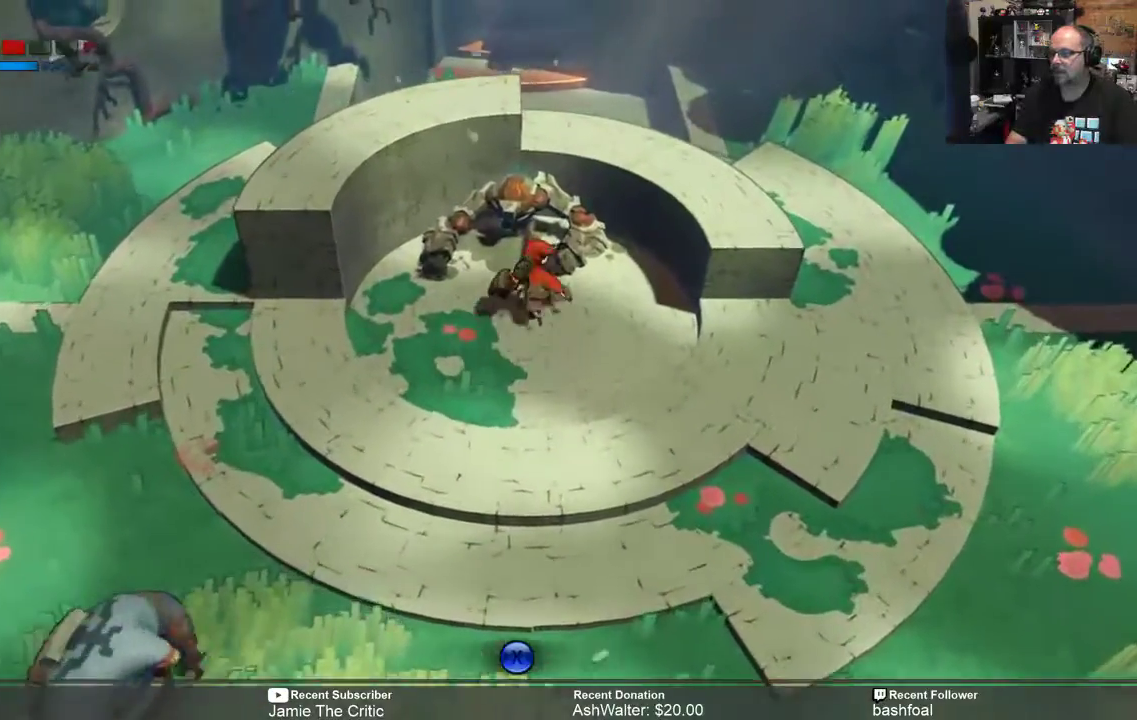
{"buttons": [], "left_stick": "center", "right_stick": "center", "events": [[250, "X", "down"], [250, "left_stick", "center"], [317, "X", "up"]]}